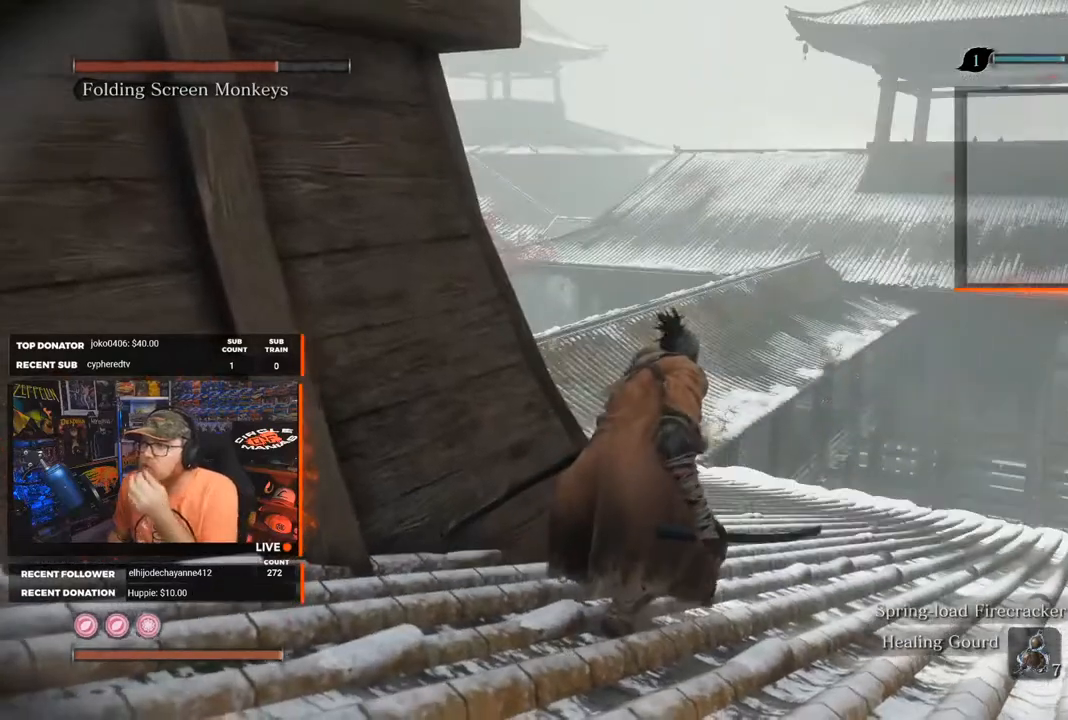
Gameplay with a controller (Xbox layout); each line is a JSON object with the inputs held at the frame after it. "events" lists button and stick changes between this image and that frame as [ms after this image, input, new state], when the widget could be followed in between. Not read: SHARE.
{"buttons": [], "left_stick": "center", "right_stick": "center", "events": []}
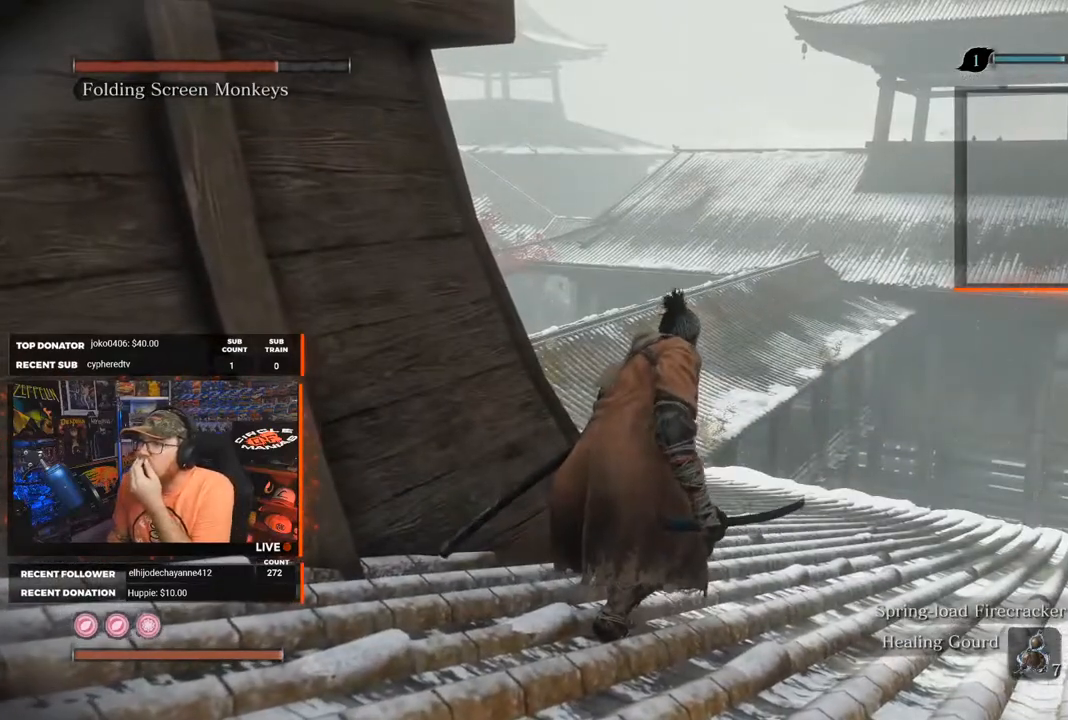
{"buttons": [], "left_stick": "center", "right_stick": "center", "events": [[200, "right_stick", "left"], [417, "right_stick", "center"]]}
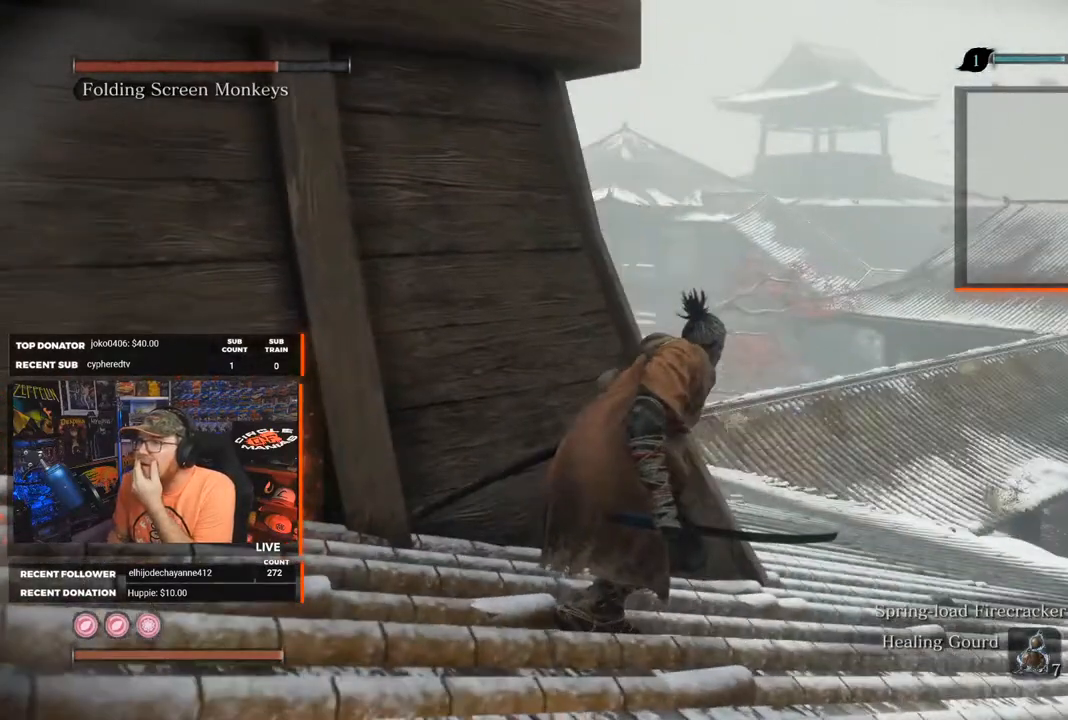
{"buttons": [], "left_stick": "center", "right_stick": "left", "events": [[467, "right_stick", "left"]]}
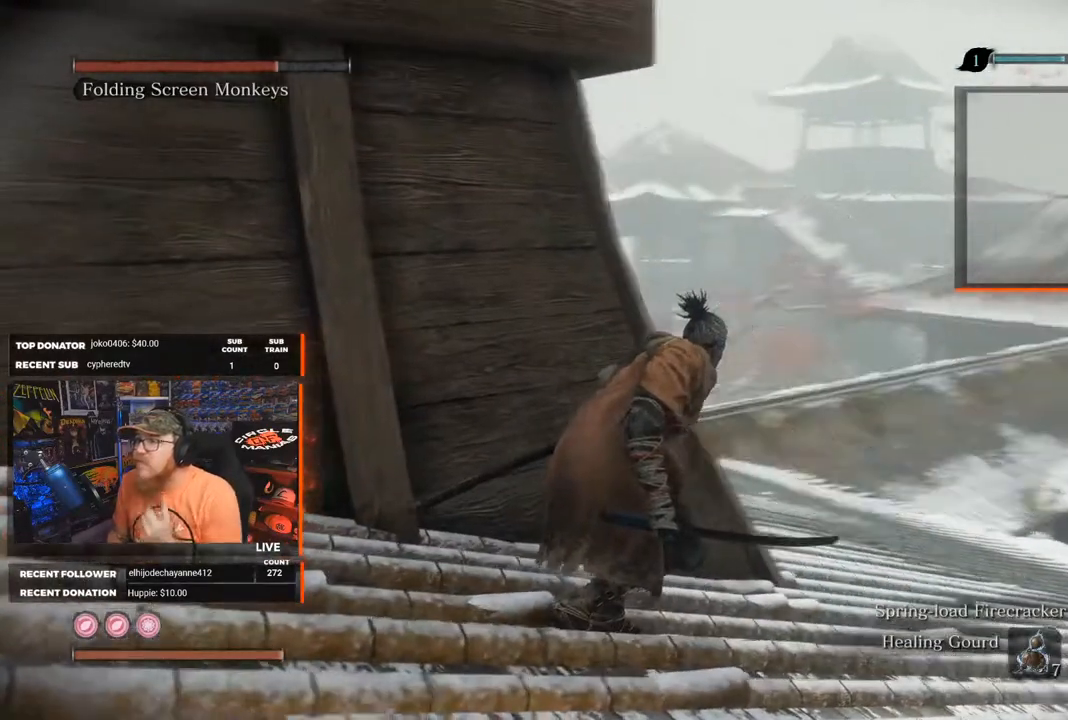
{"buttons": [], "left_stick": "center", "right_stick": "center", "events": [[200, "right_stick", "center"]]}
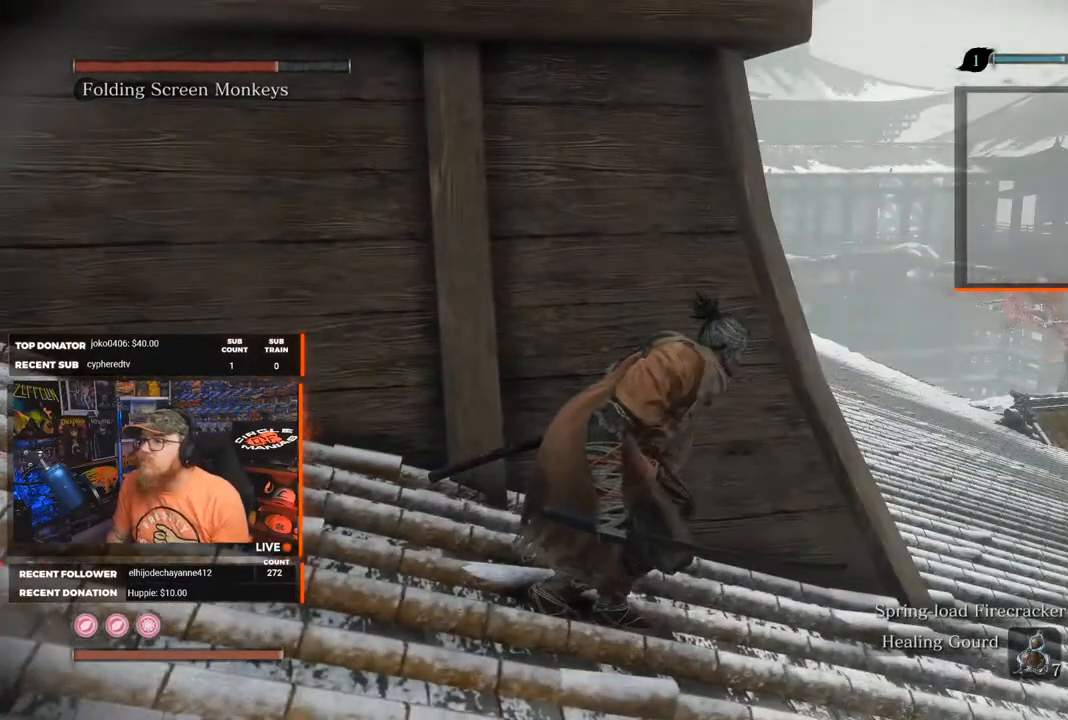
{"buttons": [], "left_stick": "center", "right_stick": "center", "events": [[50, "left_stick", "right"], [67, "right_stick", "down"], [183, "left_stick", "up-right"], [250, "right_stick", "center"], [317, "left_stick", "center"]]}
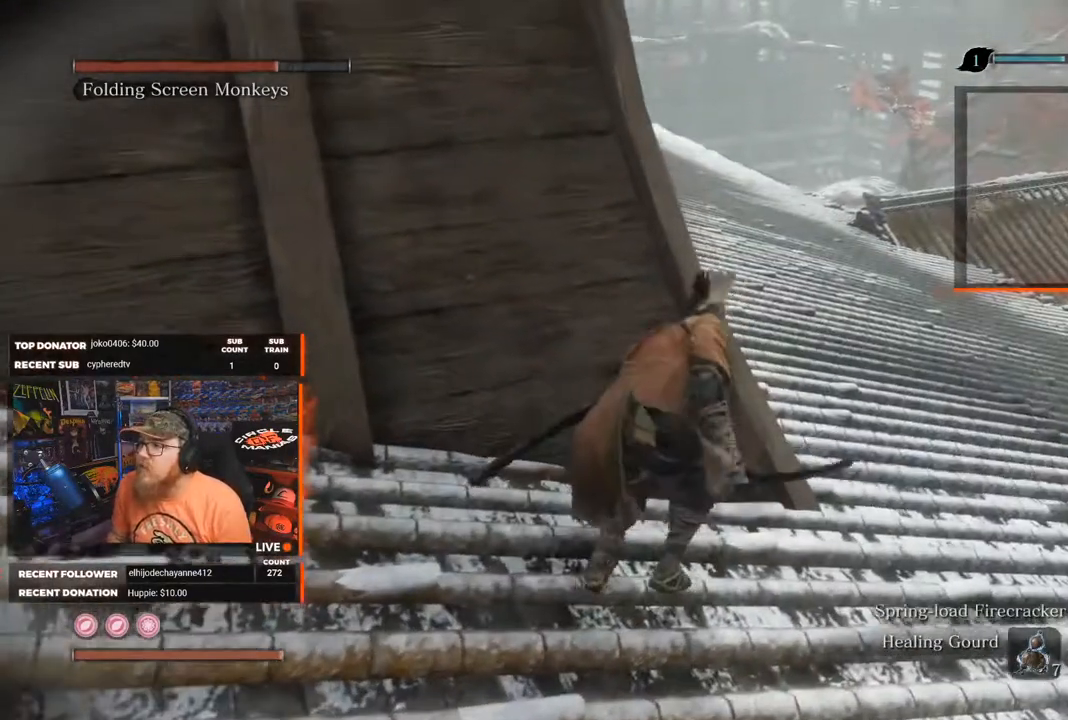
{"buttons": [], "left_stick": "center", "right_stick": "center", "events": []}
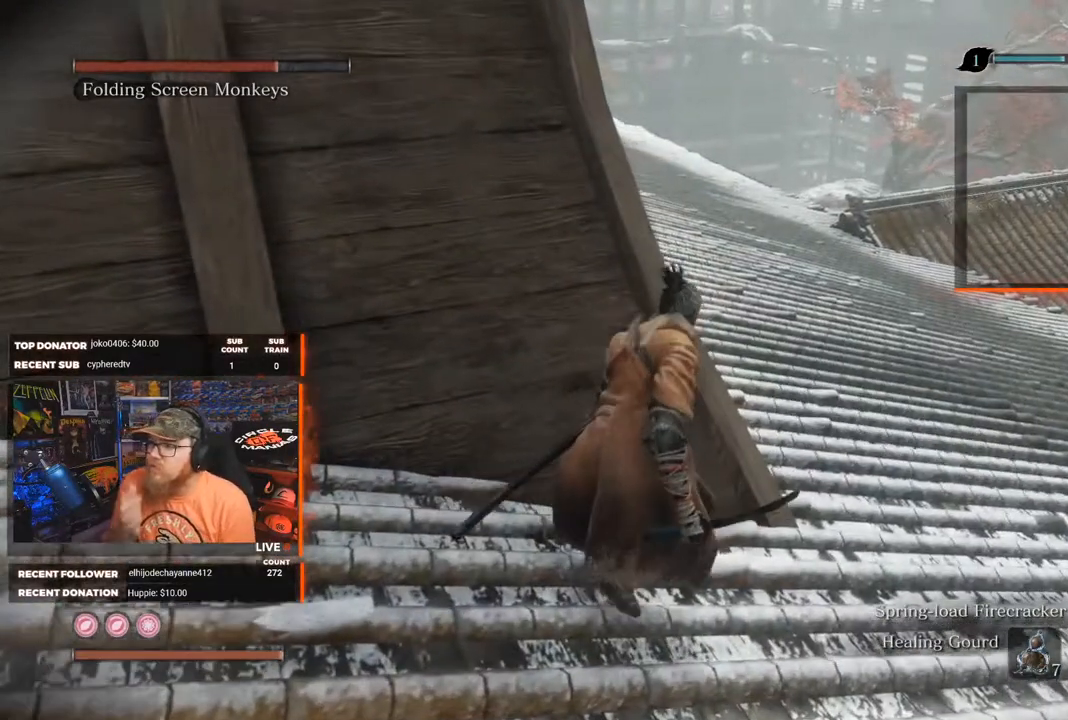
{"buttons": [], "left_stick": "center", "right_stick": "center", "events": []}
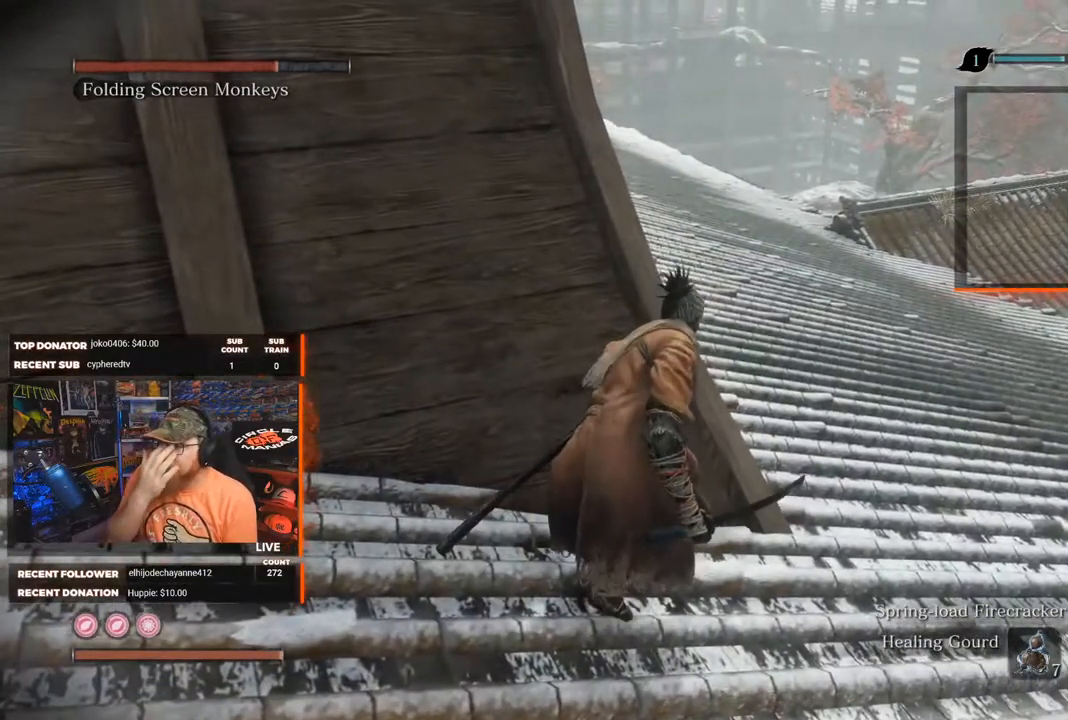
{"buttons": [], "left_stick": "center", "right_stick": "up", "events": [[267, "left_stick", "up-right"], [400, "right_stick", "up"], [500, "left_stick", "center"]]}
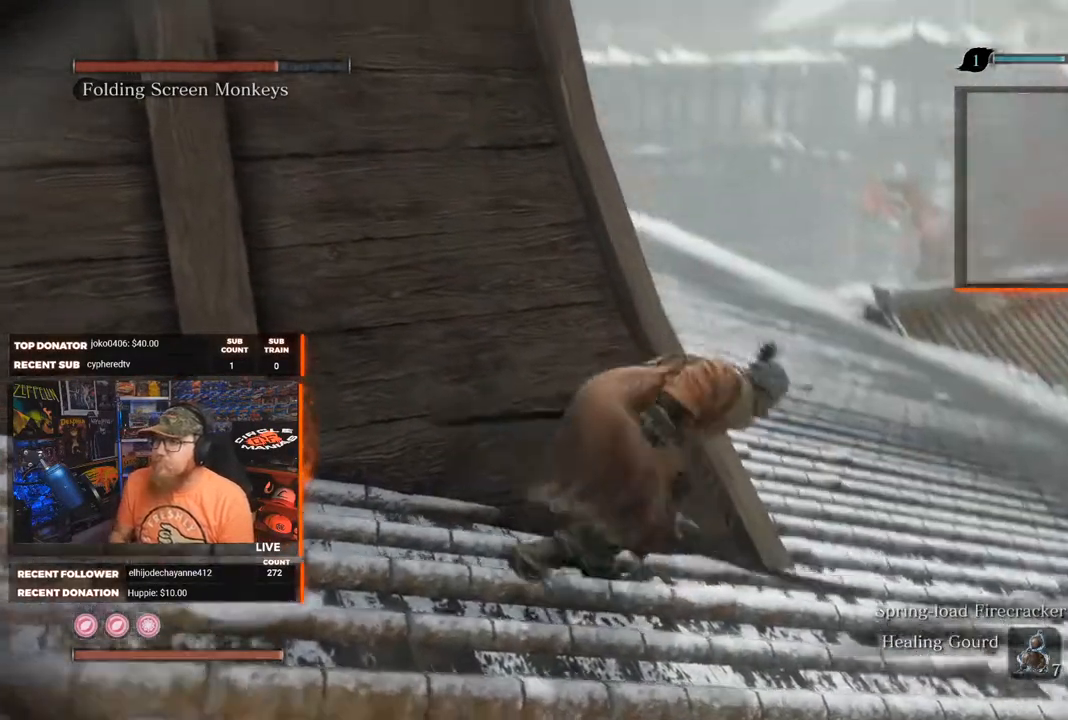
{"buttons": [], "left_stick": "center", "right_stick": "center", "events": [[83, "right_stick", "center"]]}
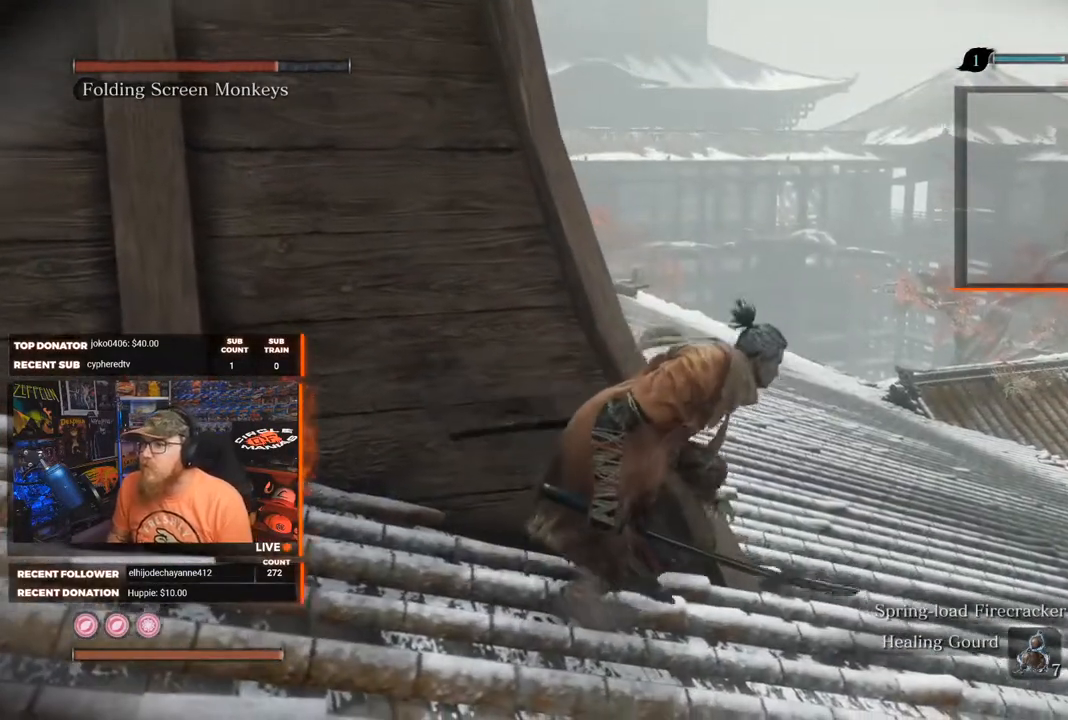
{"buttons": [], "left_stick": "center", "right_stick": "center", "events": []}
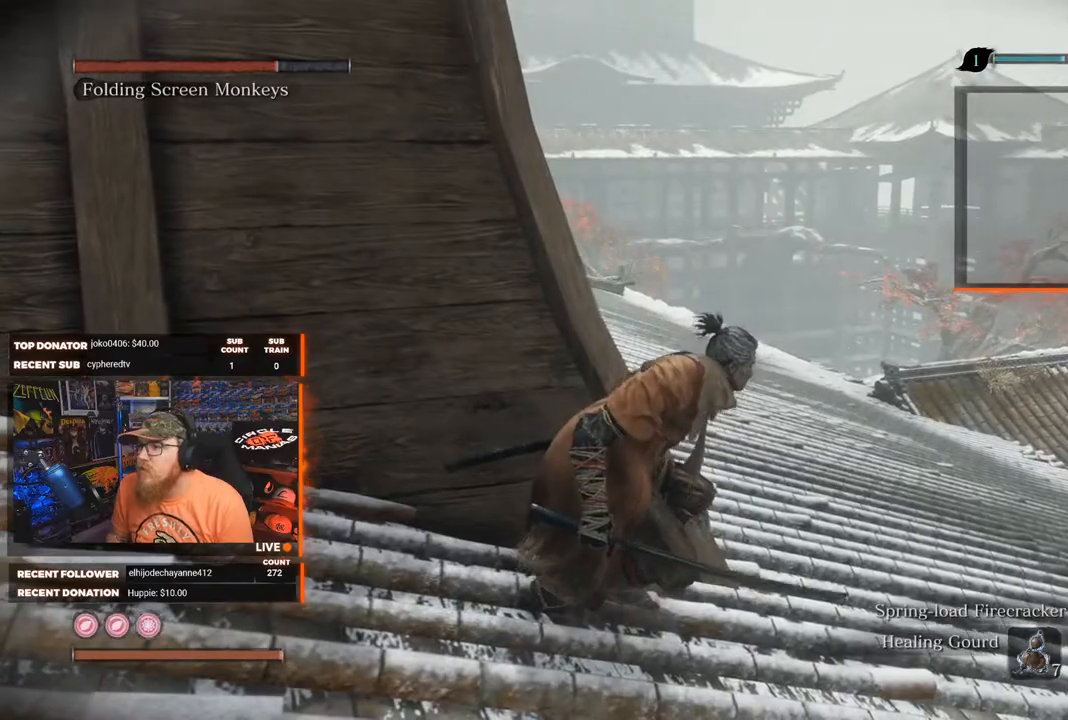
{"buttons": [], "left_stick": "center", "right_stick": "center", "events": []}
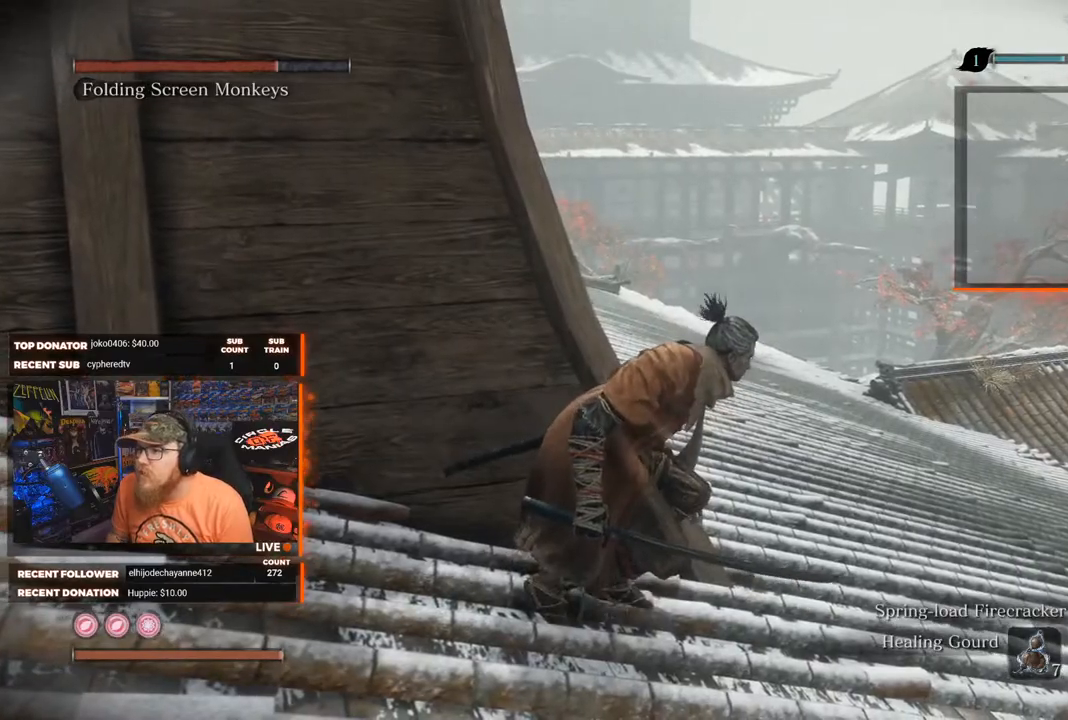
{"buttons": [], "left_stick": "center", "right_stick": "center", "events": [[117, "right_stick", "down-right"], [217, "right_stick", "center"]]}
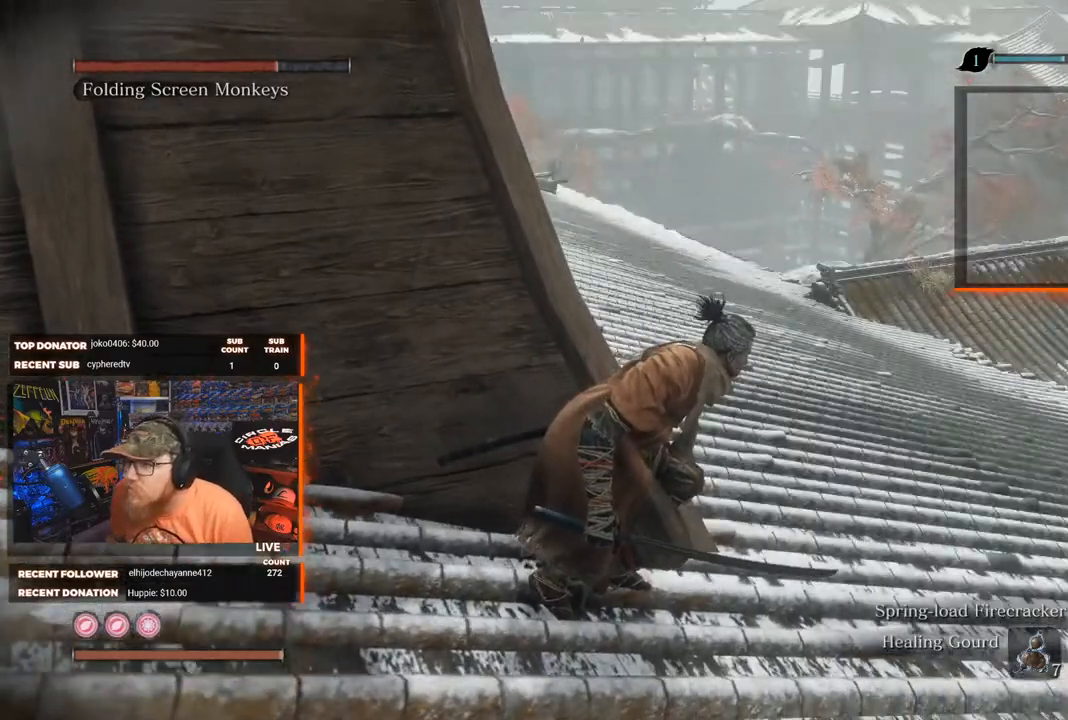
{"buttons": [], "left_stick": "center", "right_stick": "center", "events": []}
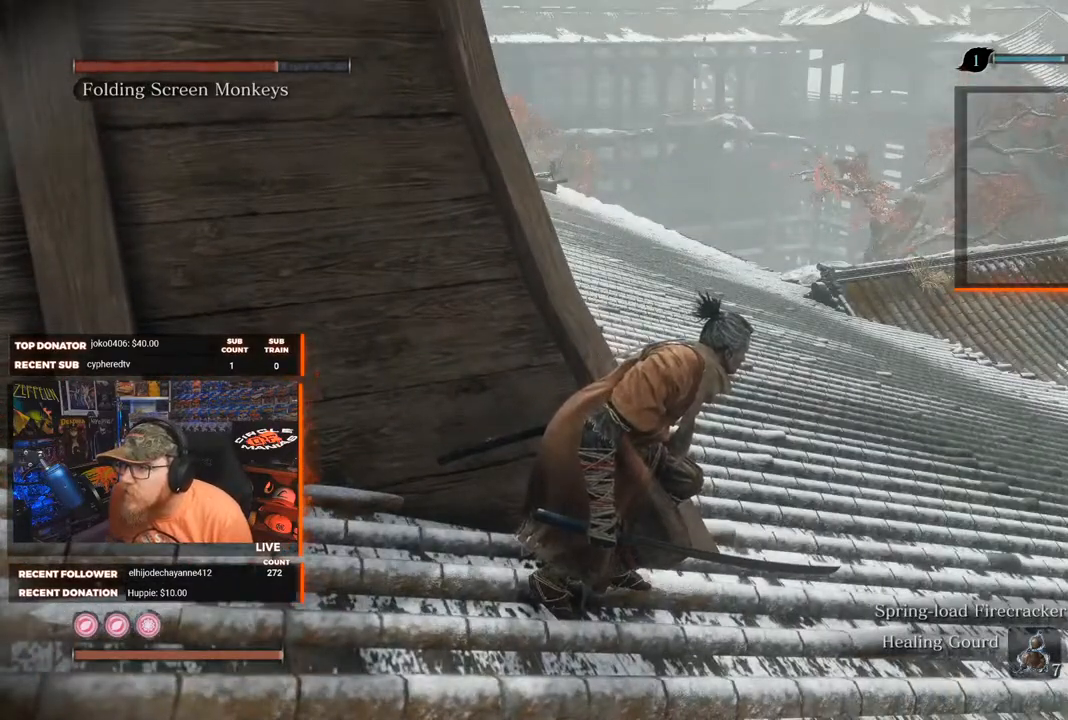
{"buttons": [], "left_stick": "right", "right_stick": "center", "events": [[233, "right_stick", "up-left"], [283, "left_stick", "right"], [383, "right_stick", "center"]]}
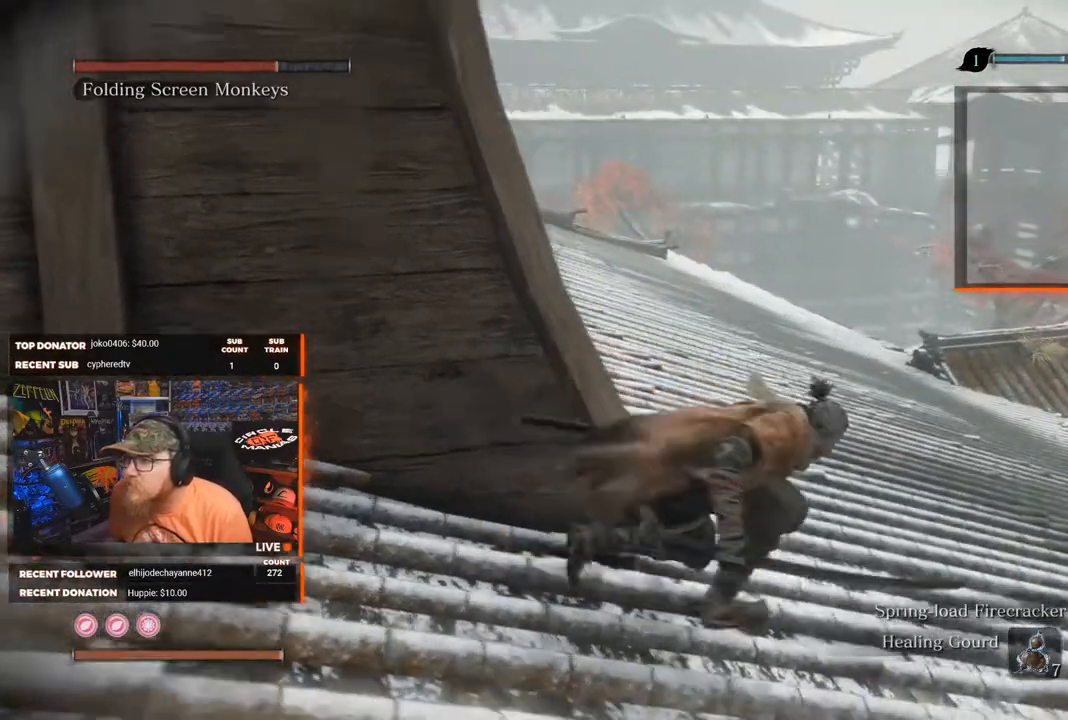
{"buttons": [], "left_stick": "up-right", "right_stick": "center", "events": [[83, "left_stick", "center"], [250, "right_stick", "up-left"], [417, "left_stick", "up-right"], [433, "right_stick", "center"]]}
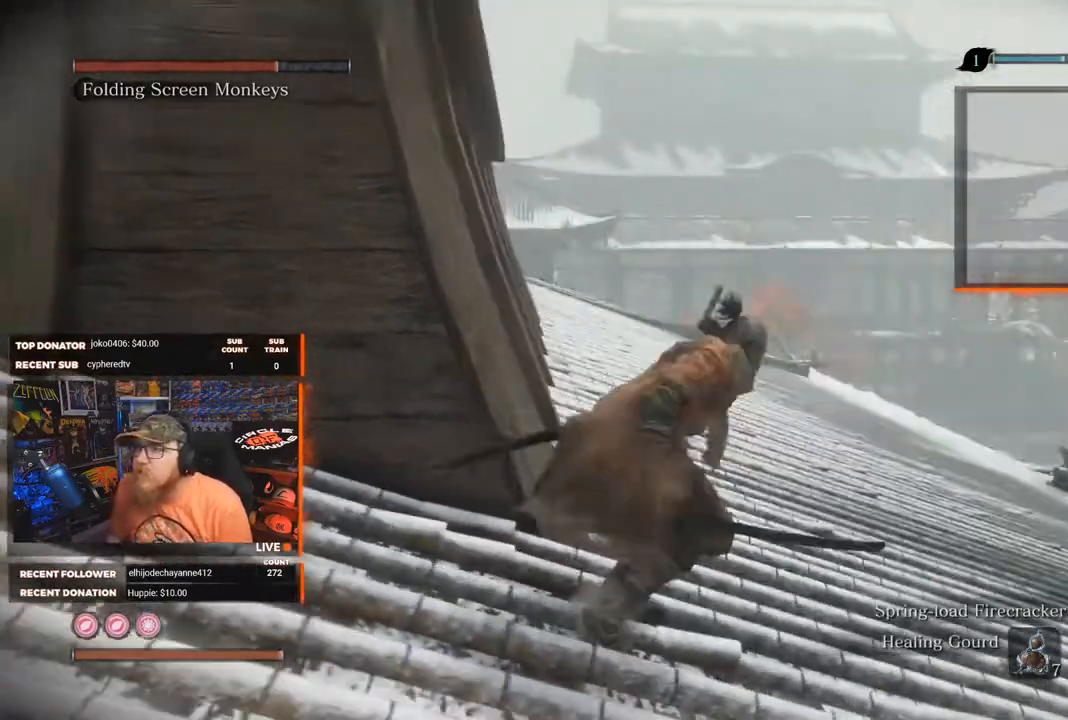
{"buttons": [], "left_stick": "up-right", "right_stick": "center", "events": [[333, "right_stick", "up"], [450, "right_stick", "center"]]}
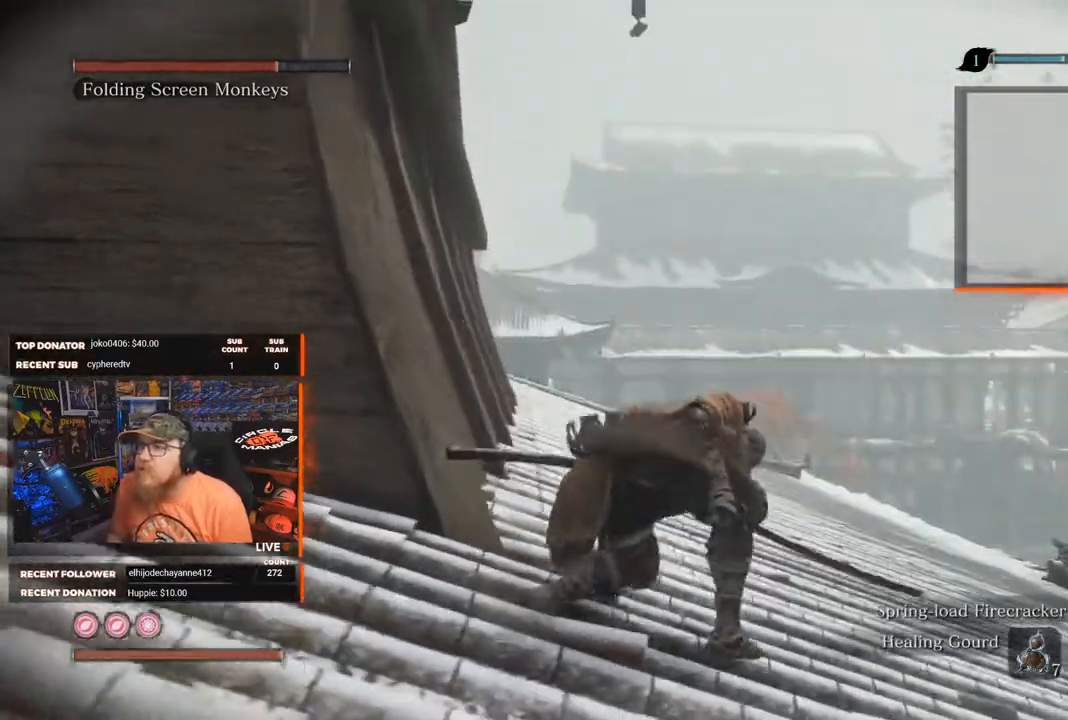
{"buttons": [], "left_stick": "up", "right_stick": "down-right", "events": [[350, "right_stick", "down-right"], [367, "left_stick", "up"]]}
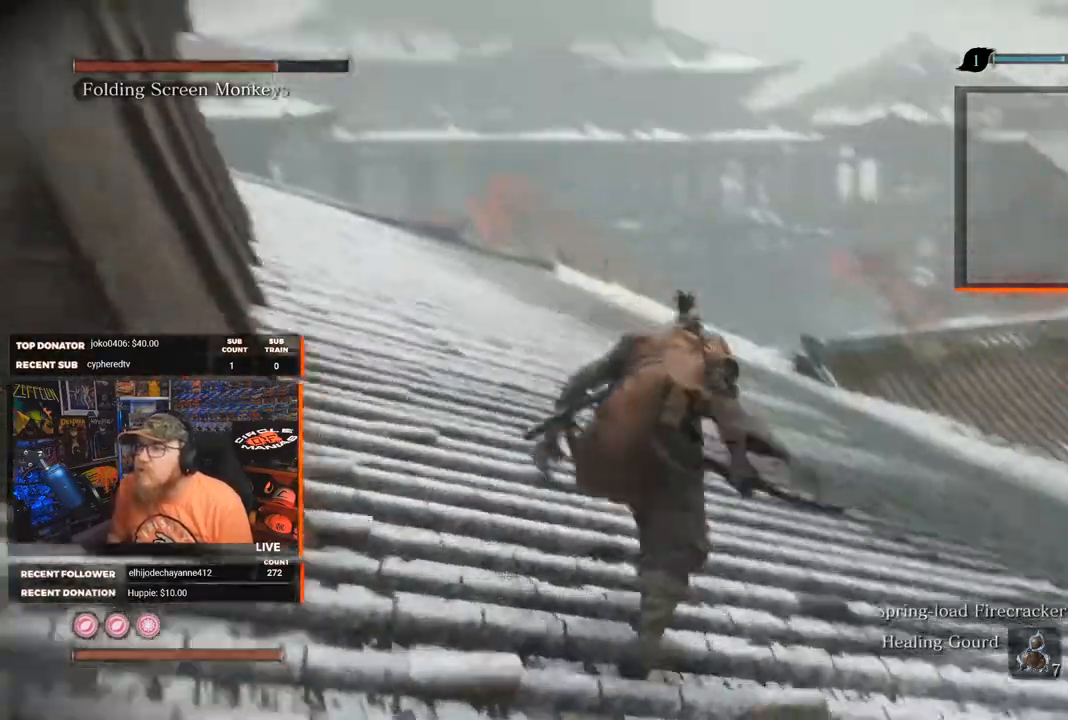
{"buttons": [], "left_stick": "up", "right_stick": "right", "events": [[67, "right_stick", "center"], [450, "right_stick", "right"]]}
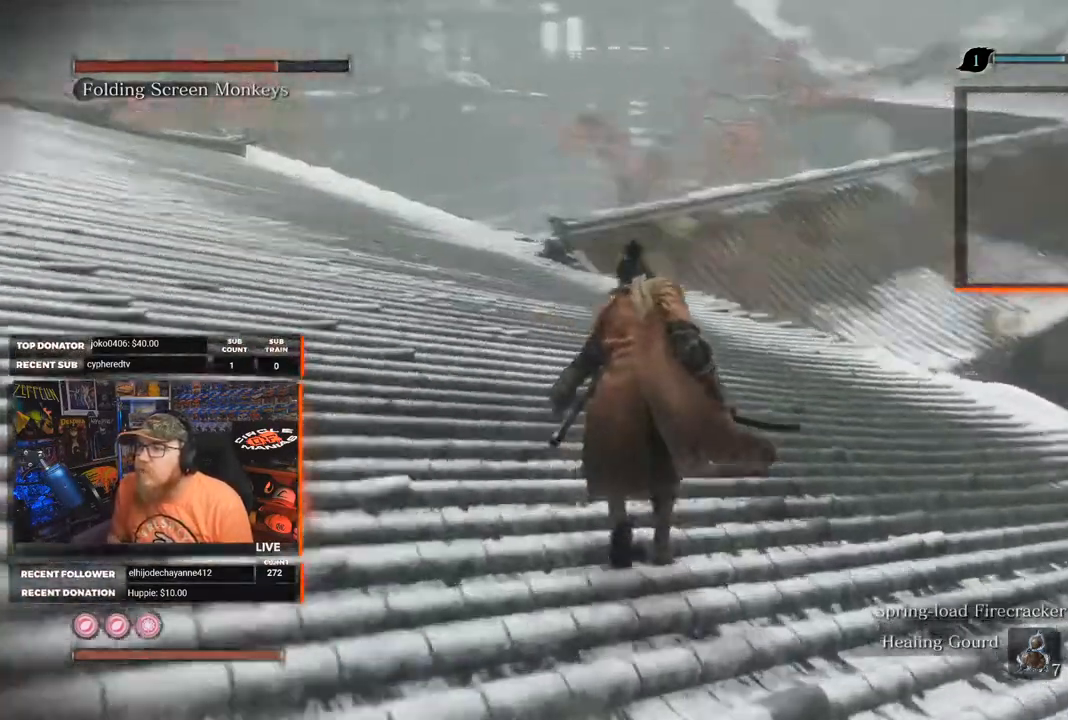
{"buttons": [], "left_stick": "up", "right_stick": "down-right", "events": [[133, "right_stick", "down-right"]]}
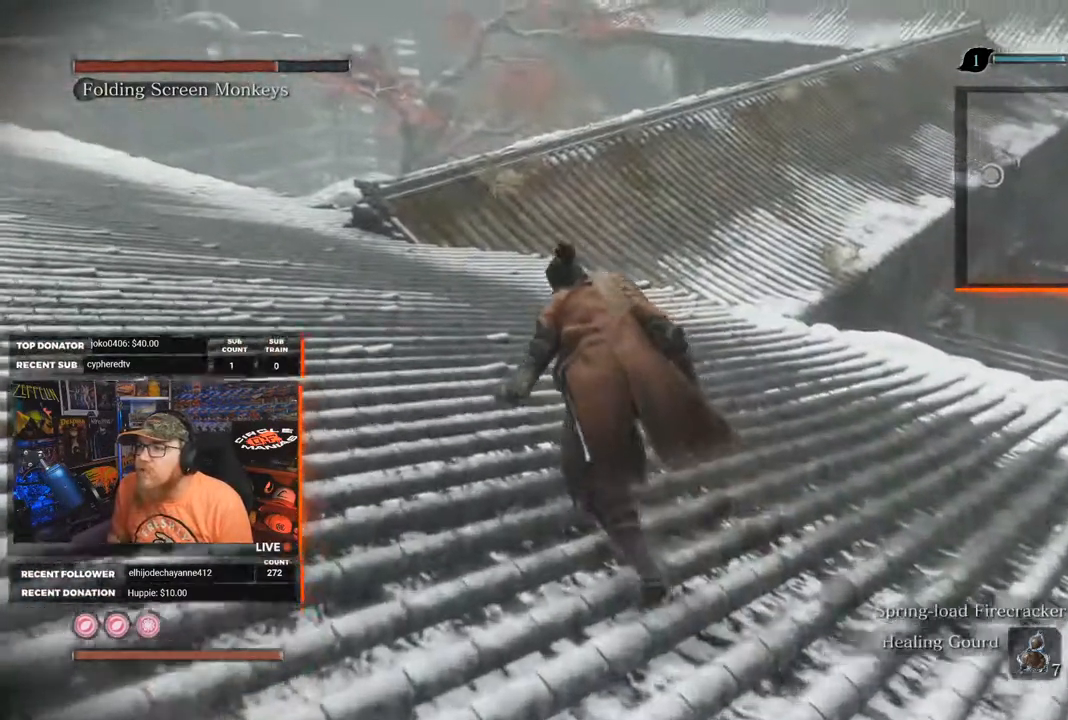
{"buttons": [], "left_stick": "up", "right_stick": "right", "events": [[133, "right_stick", "right"]]}
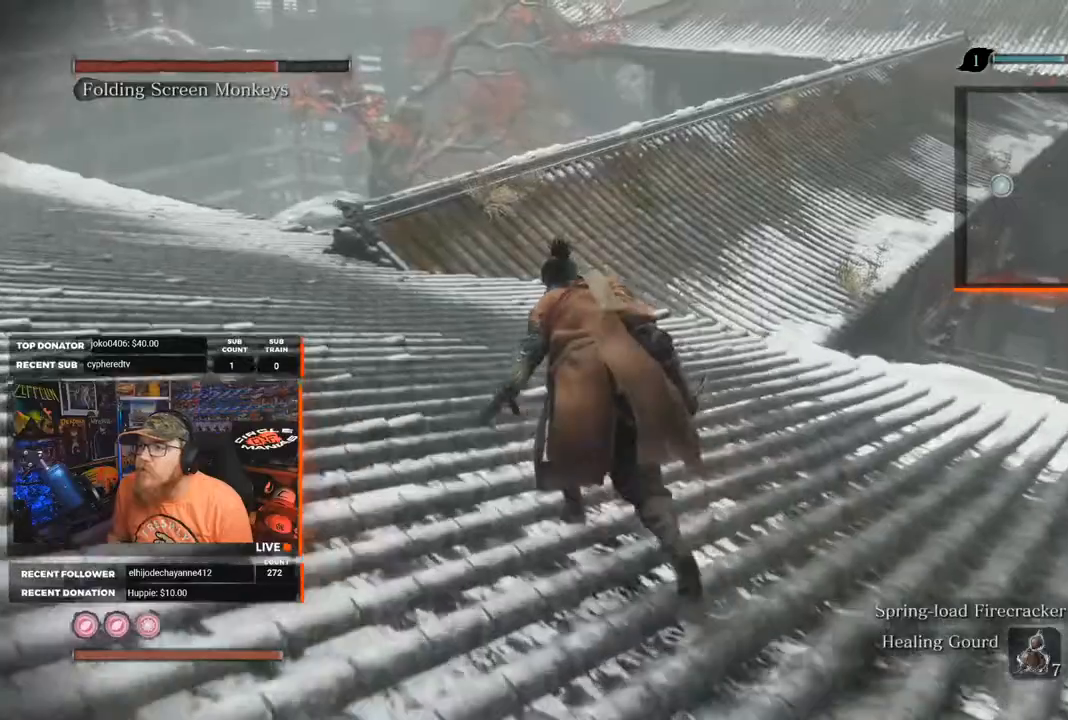
{"buttons": [], "left_stick": "up", "right_stick": "right", "events": []}
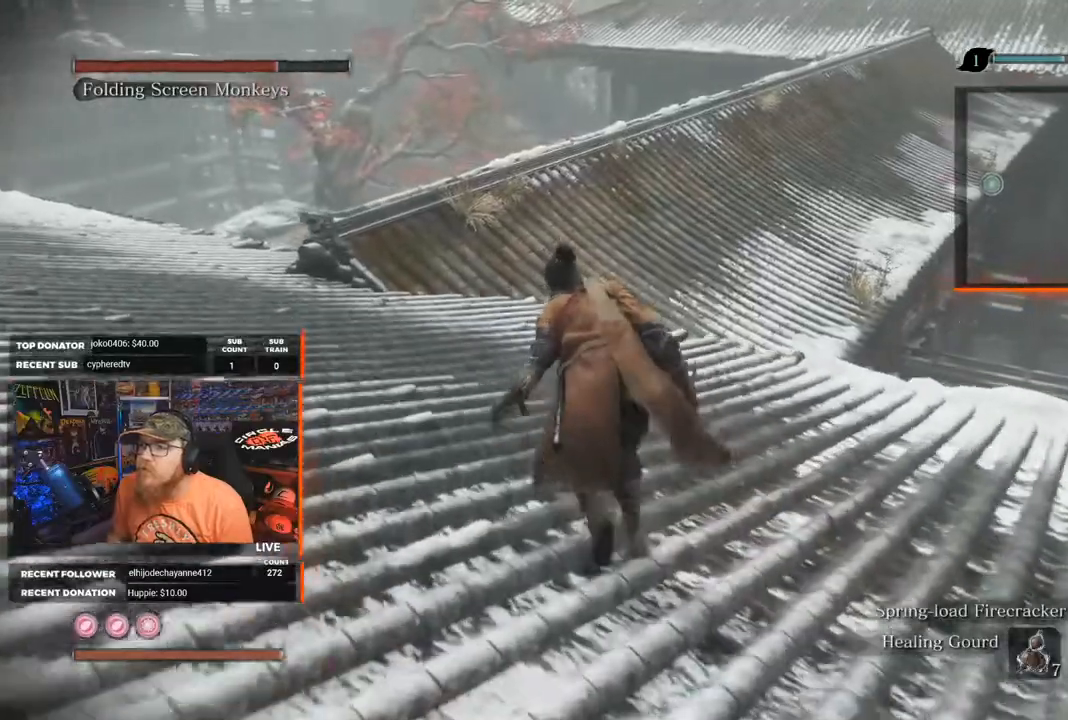
{"buttons": [], "left_stick": "up-right", "right_stick": "left", "events": [[250, "right_stick", "center"], [300, "right_stick", "left"], [433, "left_stick", "up-right"]]}
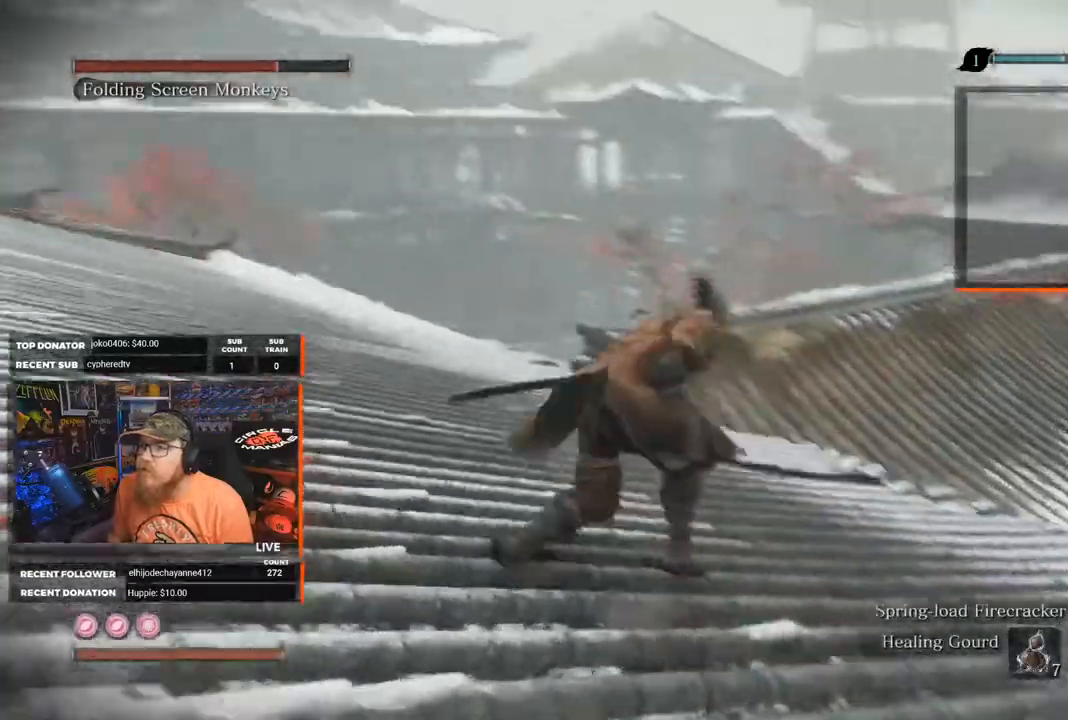
{"buttons": [], "left_stick": "up-right", "right_stick": "center", "events": [[333, "right_stick", "center"]]}
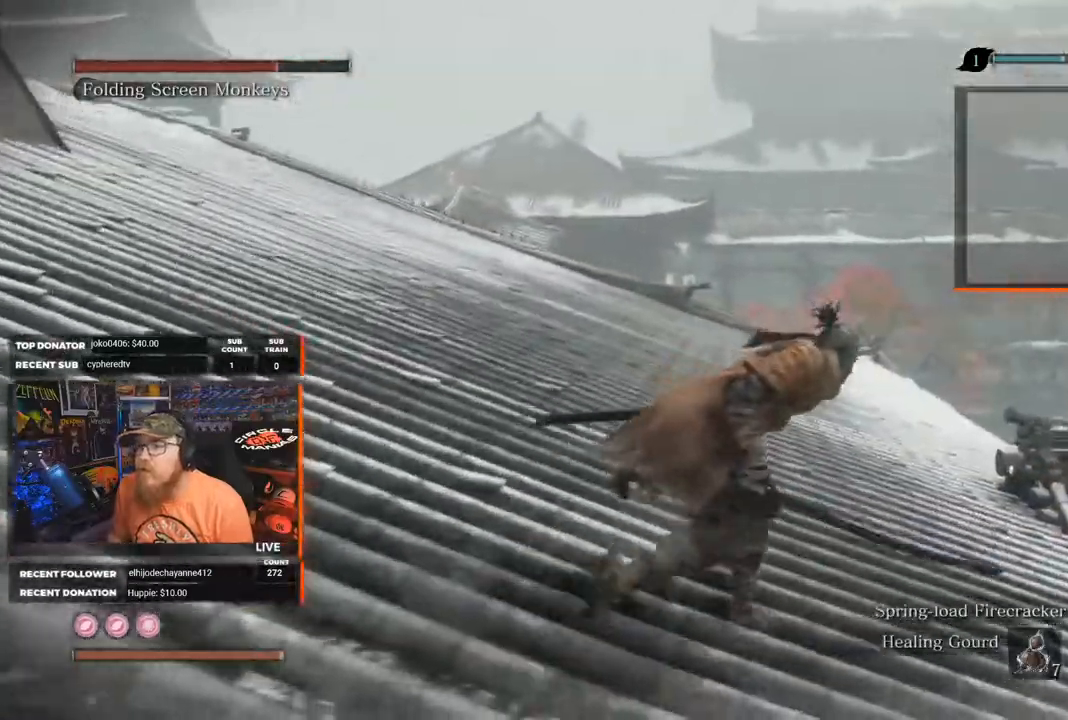
{"buttons": [], "left_stick": "center", "right_stick": "left", "events": [[200, "right_stick", "left"], [500, "left_stick", "center"]]}
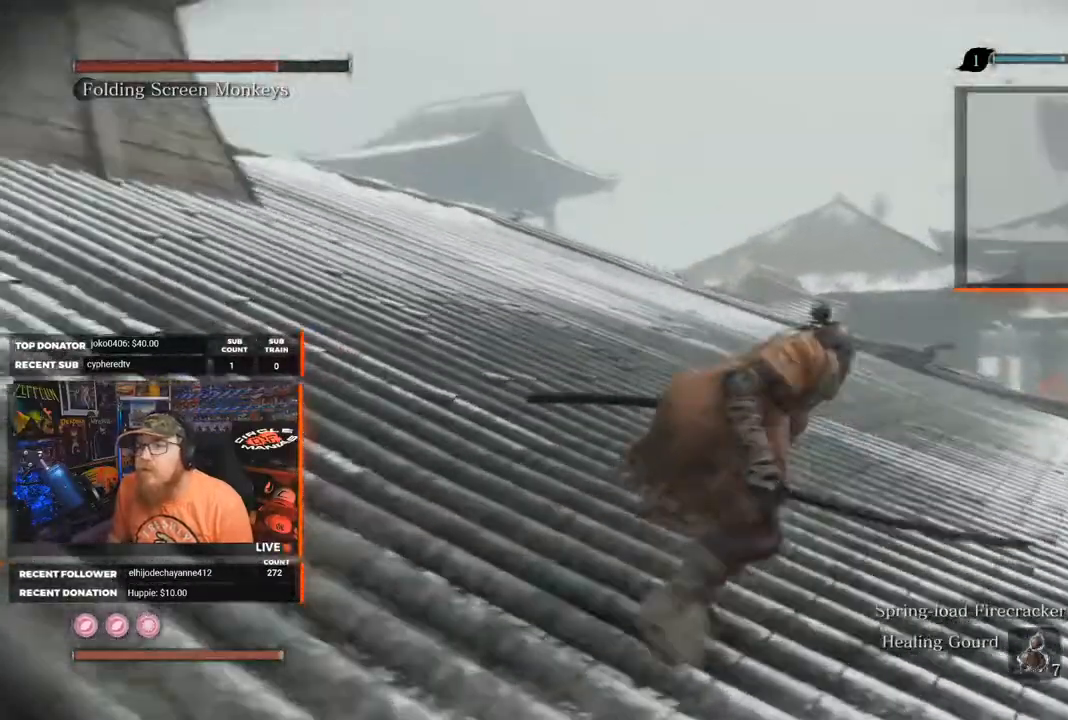
{"buttons": [], "left_stick": "up", "right_stick": "right", "events": [[17, "right_stick", "center"], [300, "right_stick", "right"], [317, "left_stick", "up"]]}
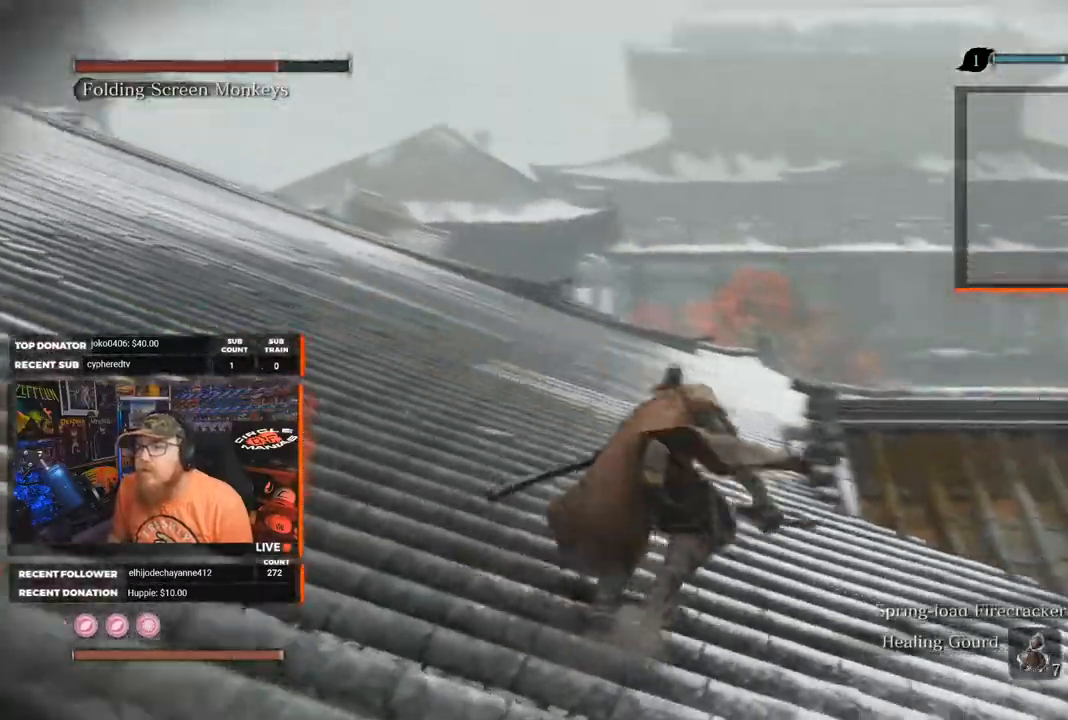
{"buttons": [], "left_stick": "up-left", "right_stick": "center", "events": [[367, "left_stick", "up-left"], [450, "right_stick", "center"]]}
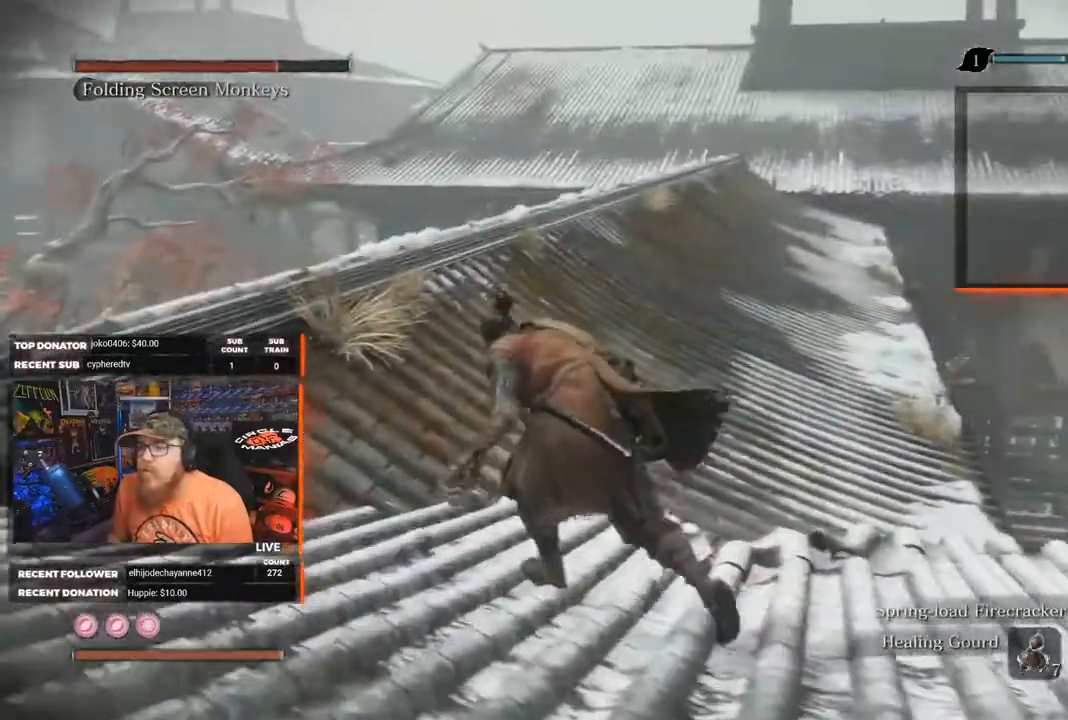
{"buttons": [], "left_stick": "up-left", "right_stick": "right", "events": [[117, "right_stick", "right"]]}
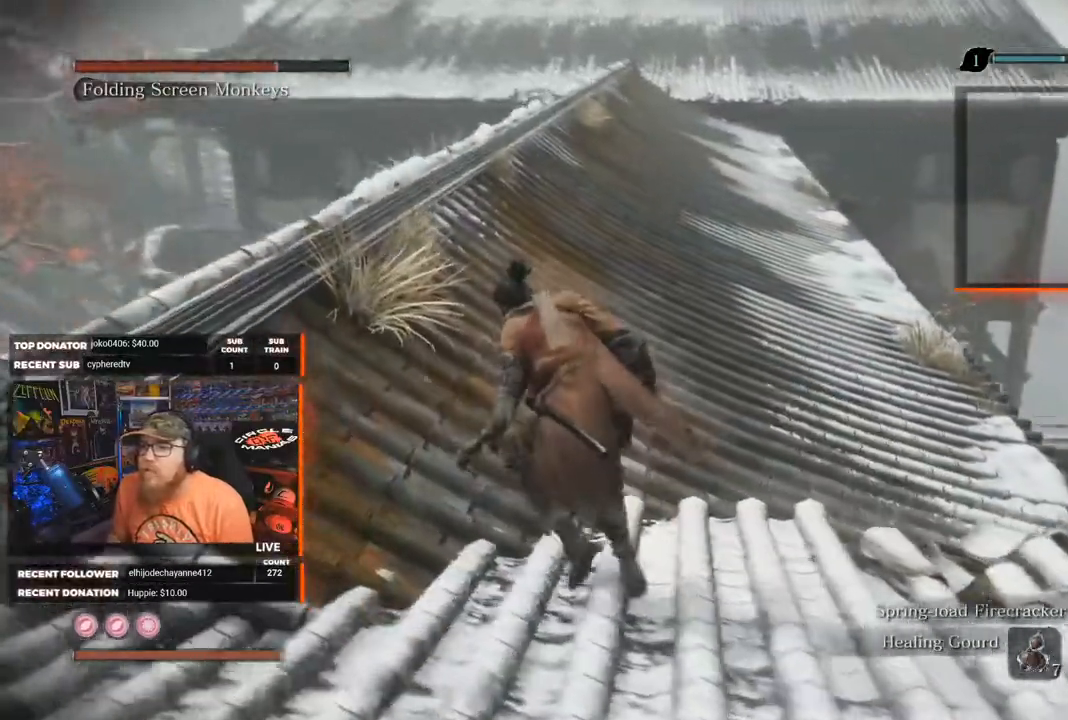
{"buttons": [], "left_stick": "center", "right_stick": "center", "events": [[317, "left_stick", "center"], [350, "right_stick", "center"]]}
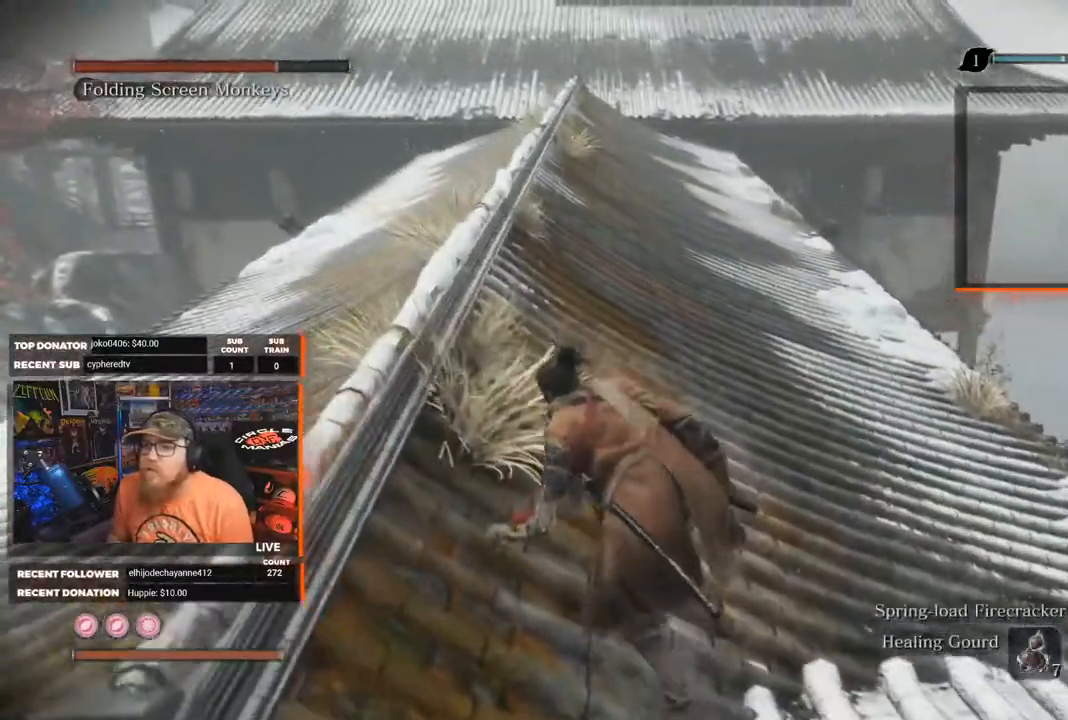
{"buttons": [], "left_stick": "center", "right_stick": "center", "events": [[217, "right_stick", "left"], [500, "right_stick", "center"]]}
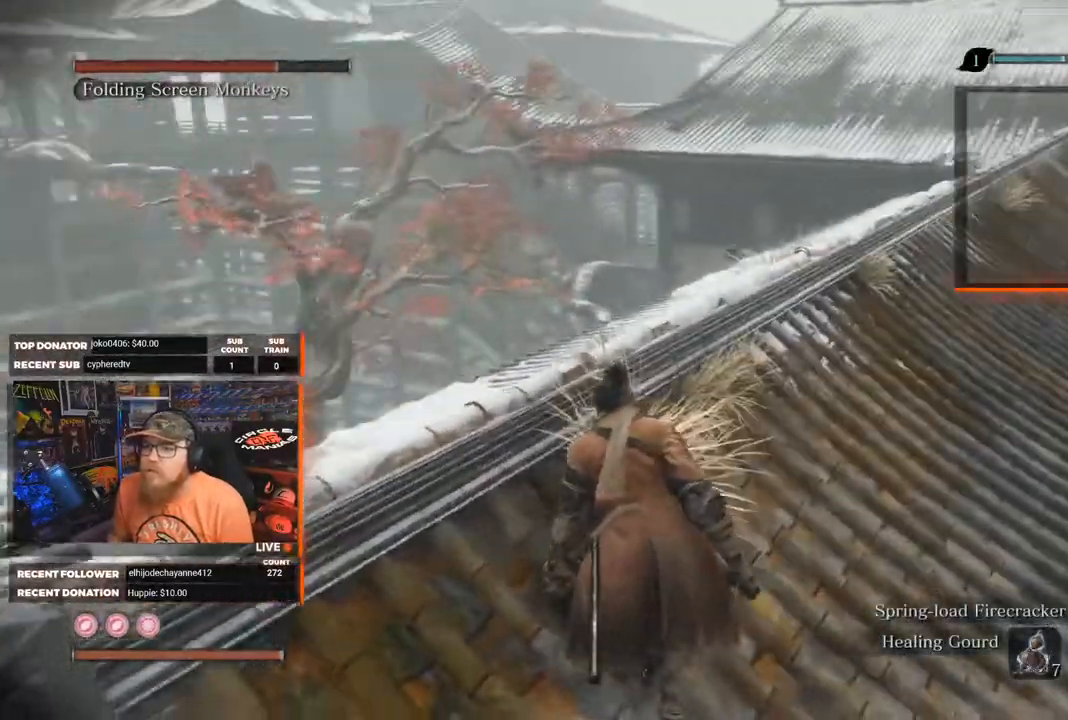
{"buttons": [], "left_stick": "center", "right_stick": "center", "events": []}